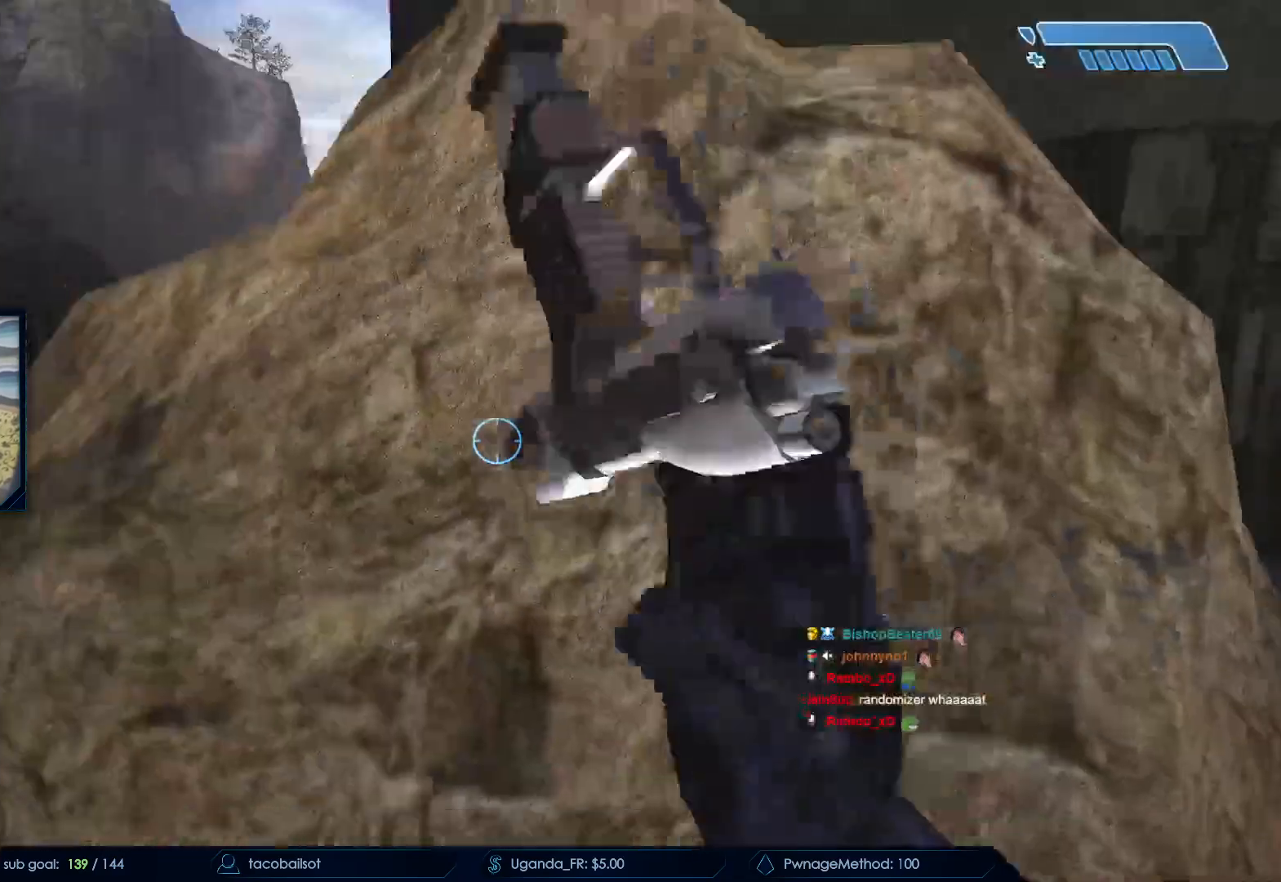
Gameplay with keyboard and mouse; each line is a JSON object with the keys and mouse buttons held at the frame after it. "events" lists presses ("down") and releases ("up") of "a", "c", "ctrl", "d", "down", "e", "f", "q", "r", "return", "s", "space", "up", "w", "x", "z", "mouse_left", "mouse_wheel", "mouse_right", "mouse_mb4" and "mouse_mb5" between this image and that frame as [ms after this image, input, new state], when the widget could be followed in between. "mouse_left", "mouse_wheel", "mouse_right", "mouse_mb4", "mouse_mb5" = the "left", "wheel", "right", "mb4", "mb5" buttons of the "mouse" list. No other keys are recorded. "wheel" means that the mouse wheel is clicked or scrolled. Not read: mouse_move.
{"keys": ["a", "w"], "mouse": [], "events": [[83, "w", "down"], [183, "a", "down"]]}
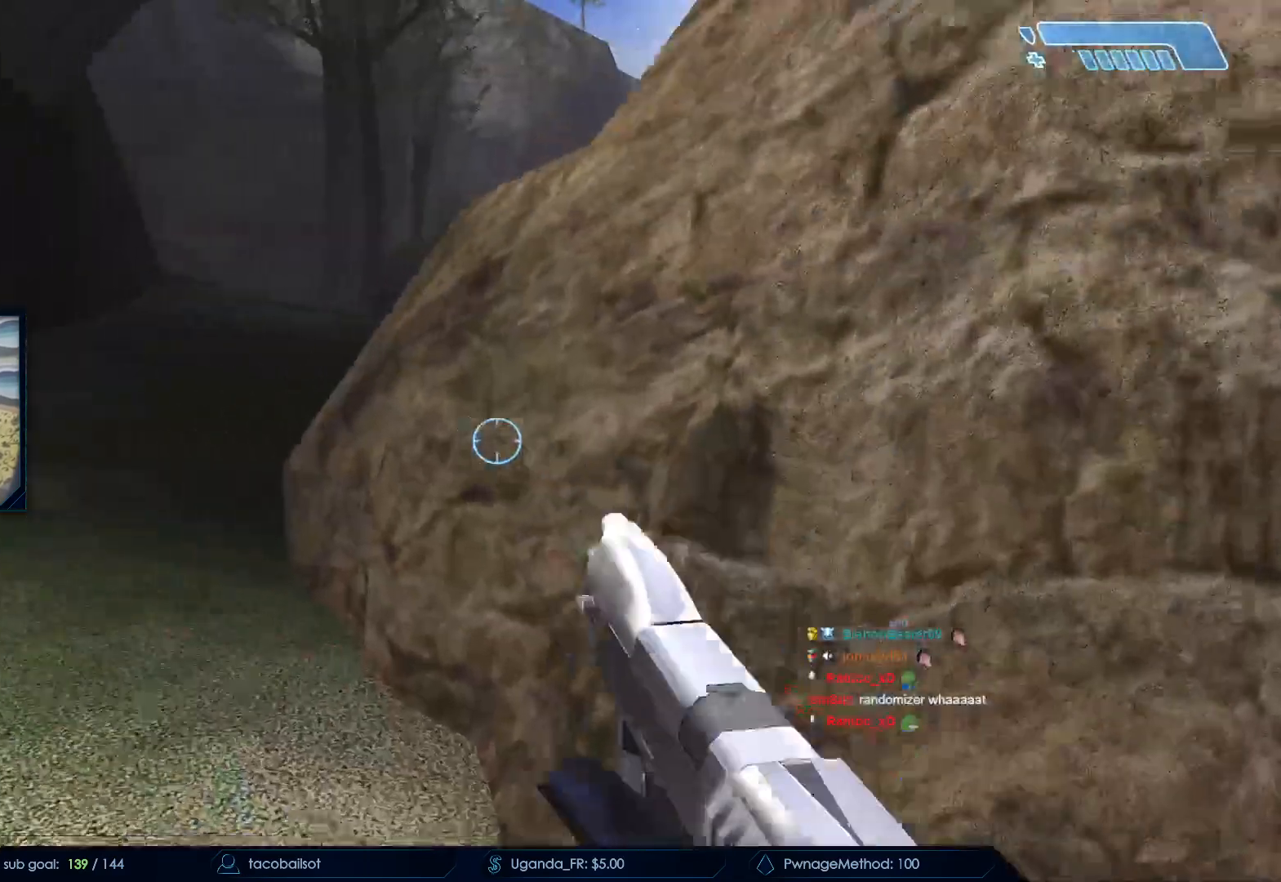
{"keys": ["ctrl", "w"], "mouse": [], "events": [[17, "a", "up"], [200, "space", "down"], [333, "space", "up"], [383, "ctrl", "down"]]}
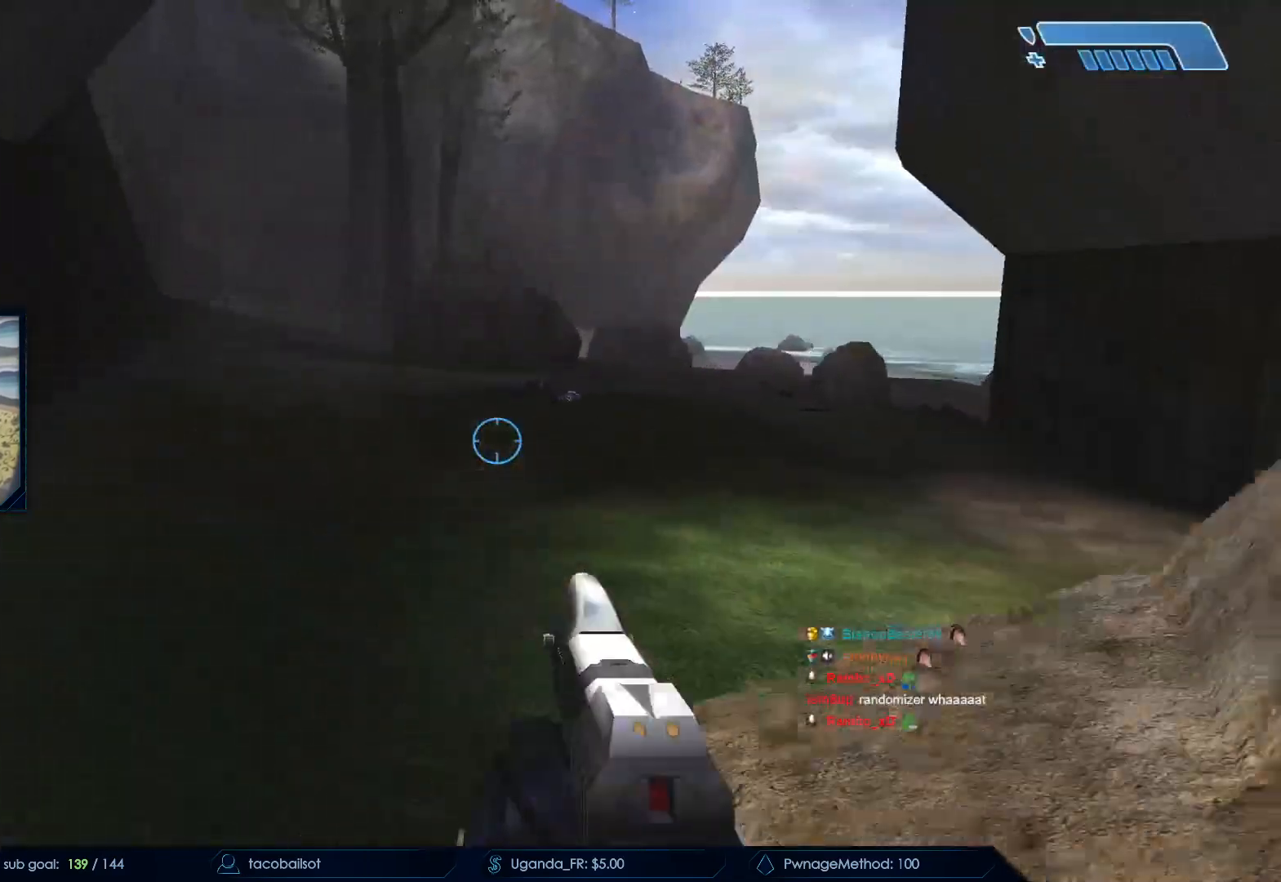
{"keys": [], "mouse": [], "events": [[350, "ctrl", "up"], [350, "w", "up"]]}
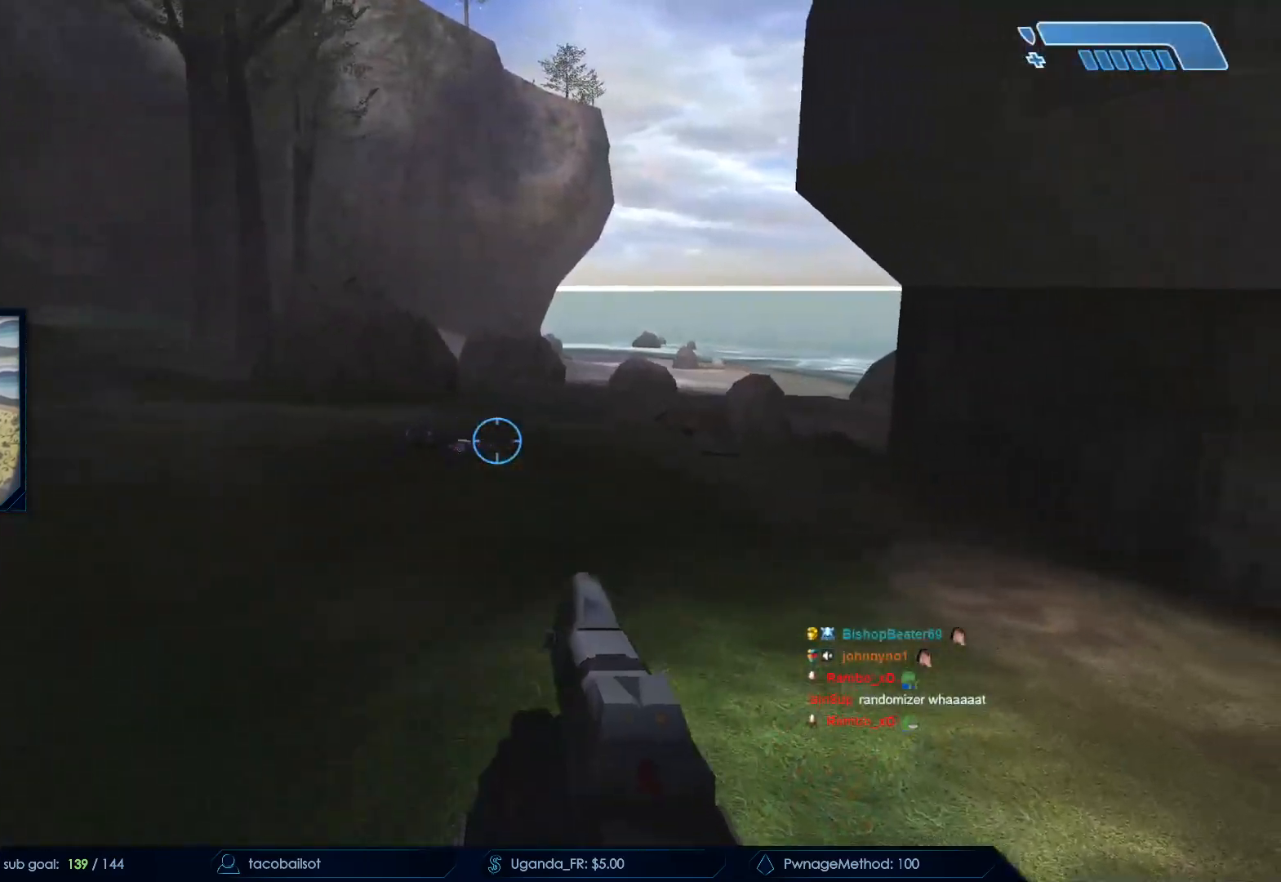
{"keys": [], "mouse": [], "events": [[367, "q", "down"], [467, "q", "up"]]}
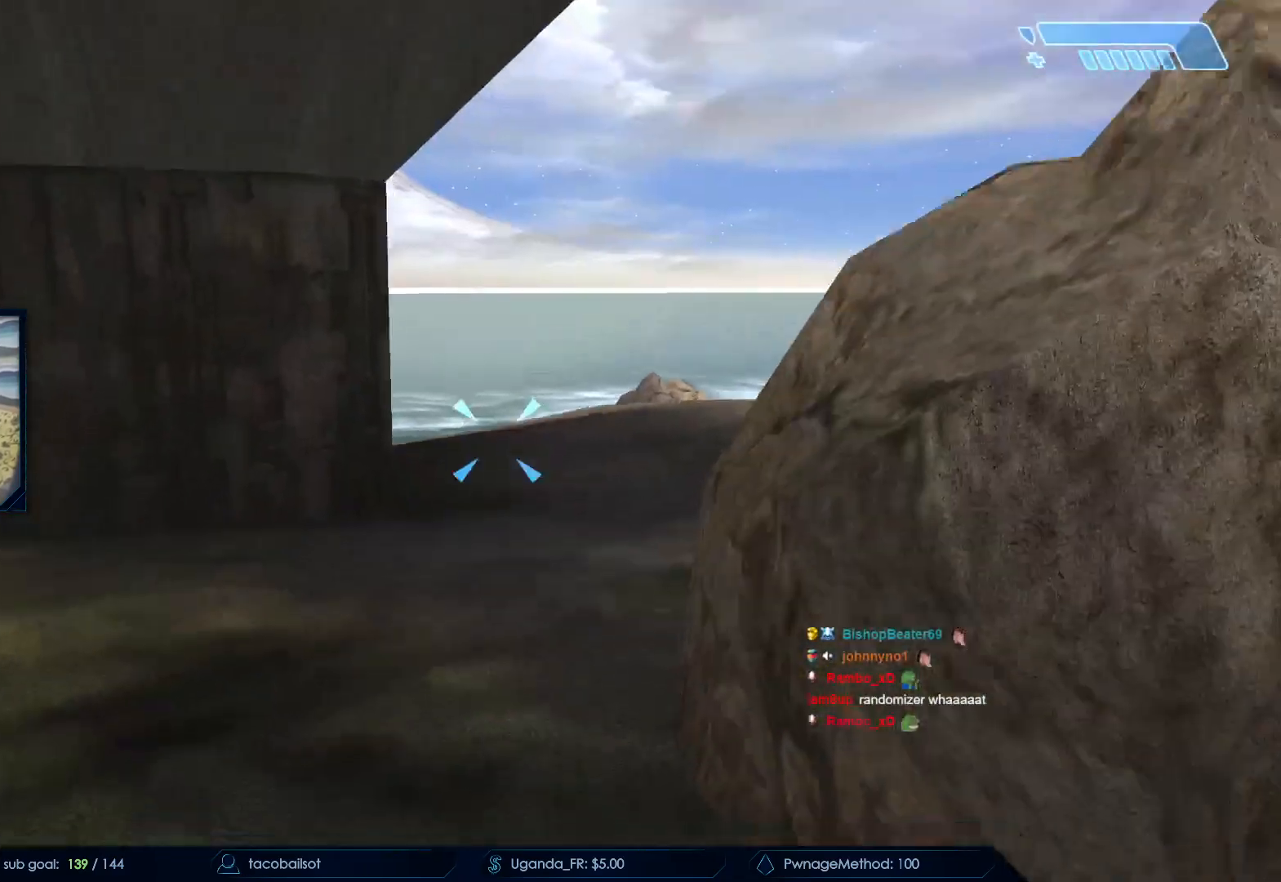
{"keys": [], "mouse": ["mb4"], "events": [[50, "q", "down"], [150, "q", "up"], [383, "mouse_mb4", "down"]]}
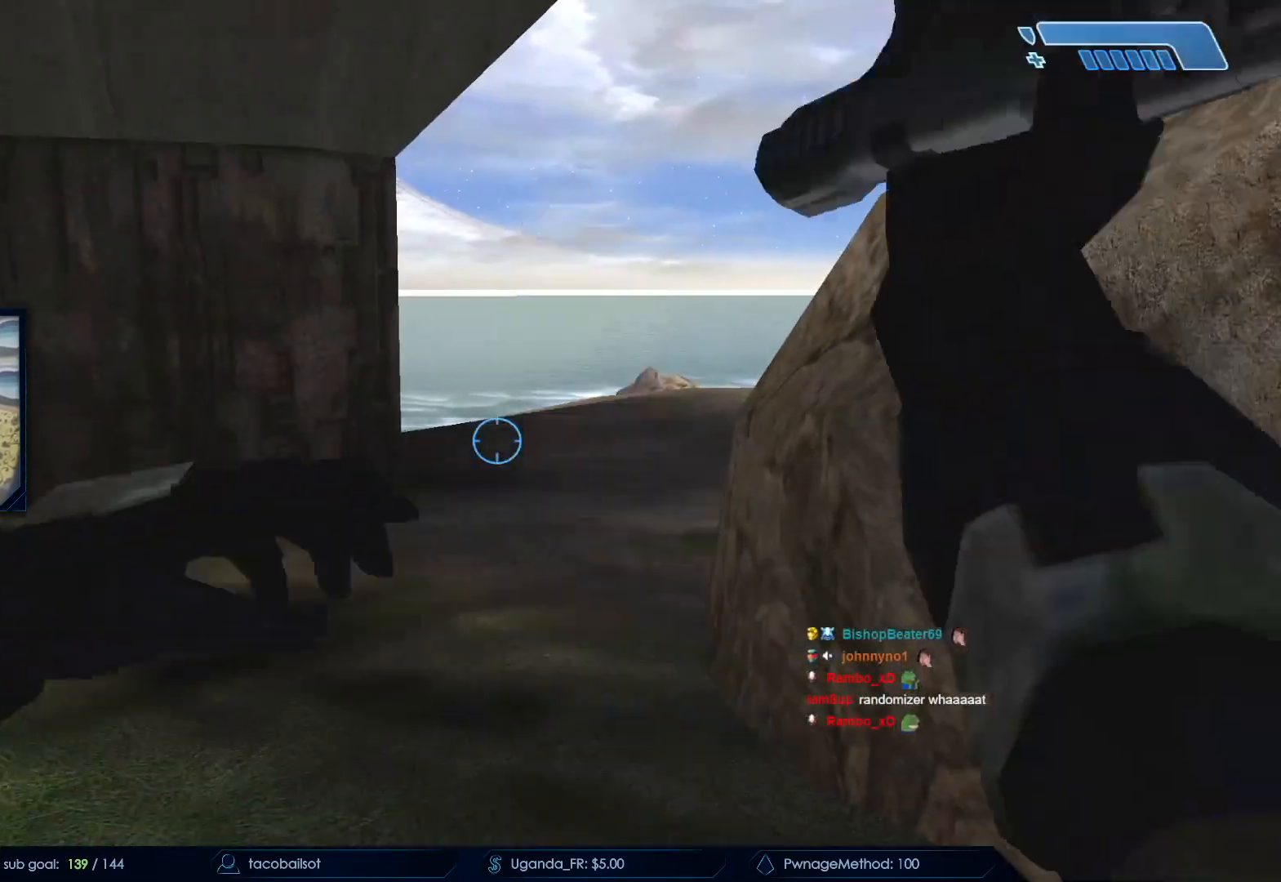
{"keys": [], "mouse": [], "events": [[17, "mouse_mb4", "up"]]}
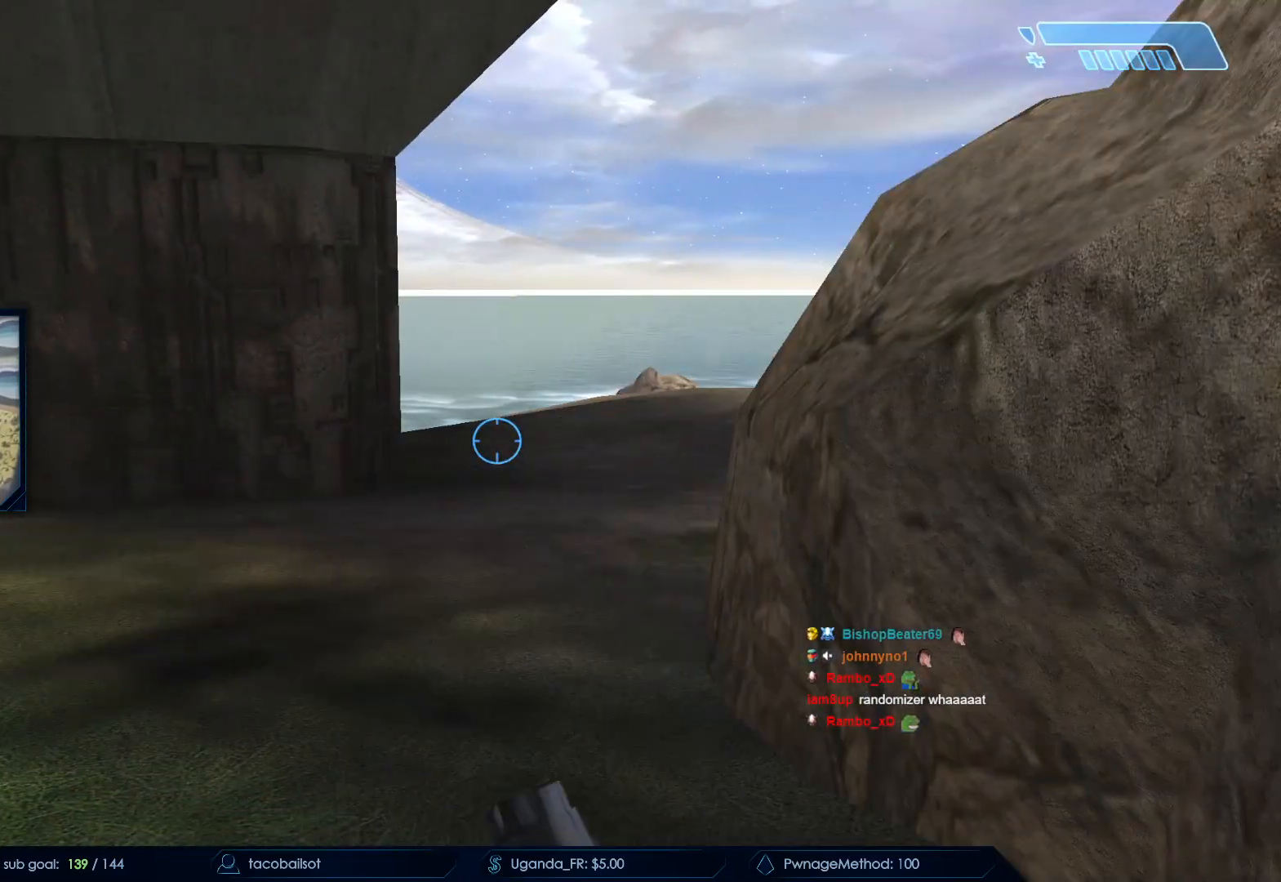
{"keys": [], "mouse": [], "events": []}
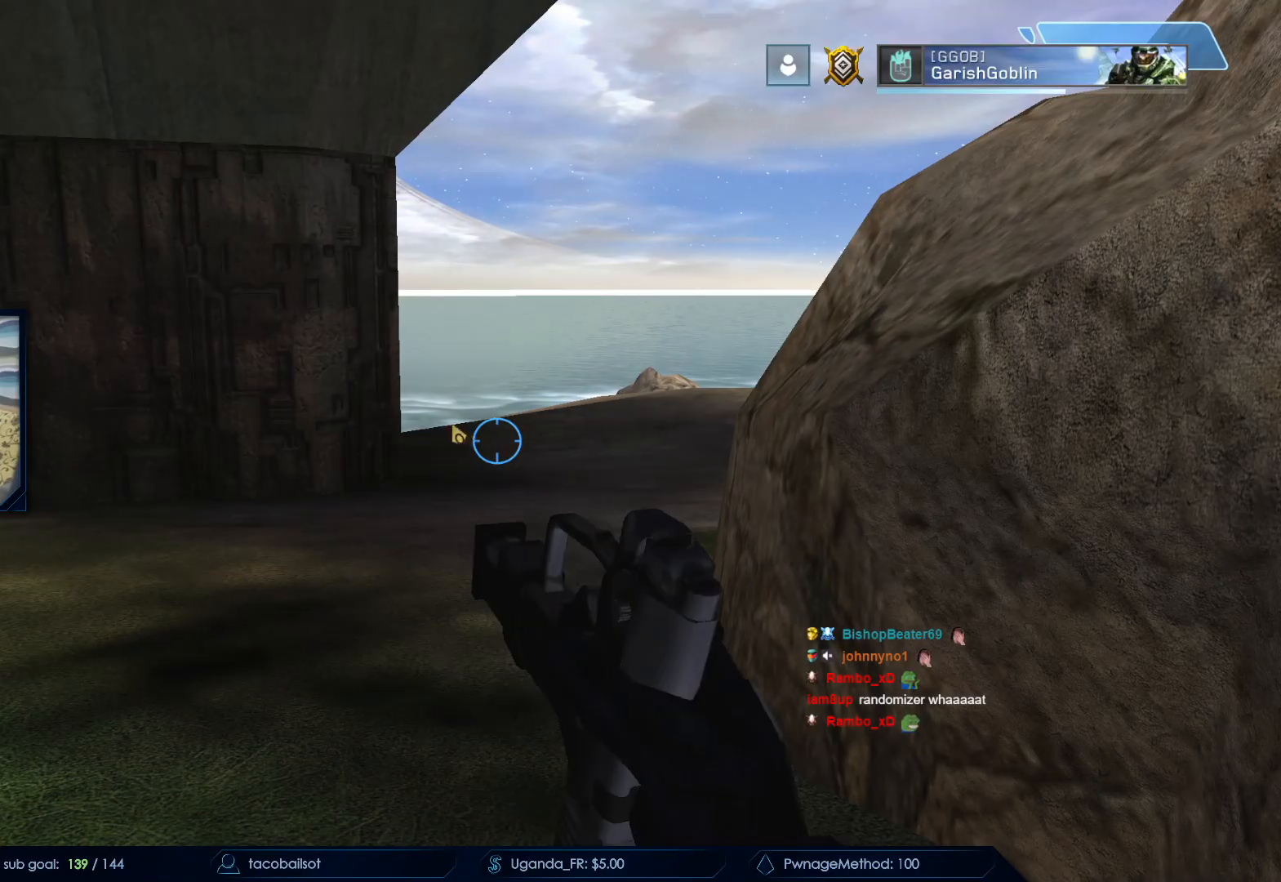
{"keys": [], "mouse": [], "events": [[300, "mouse_left", "down"], [383, "mouse_left", "up"]]}
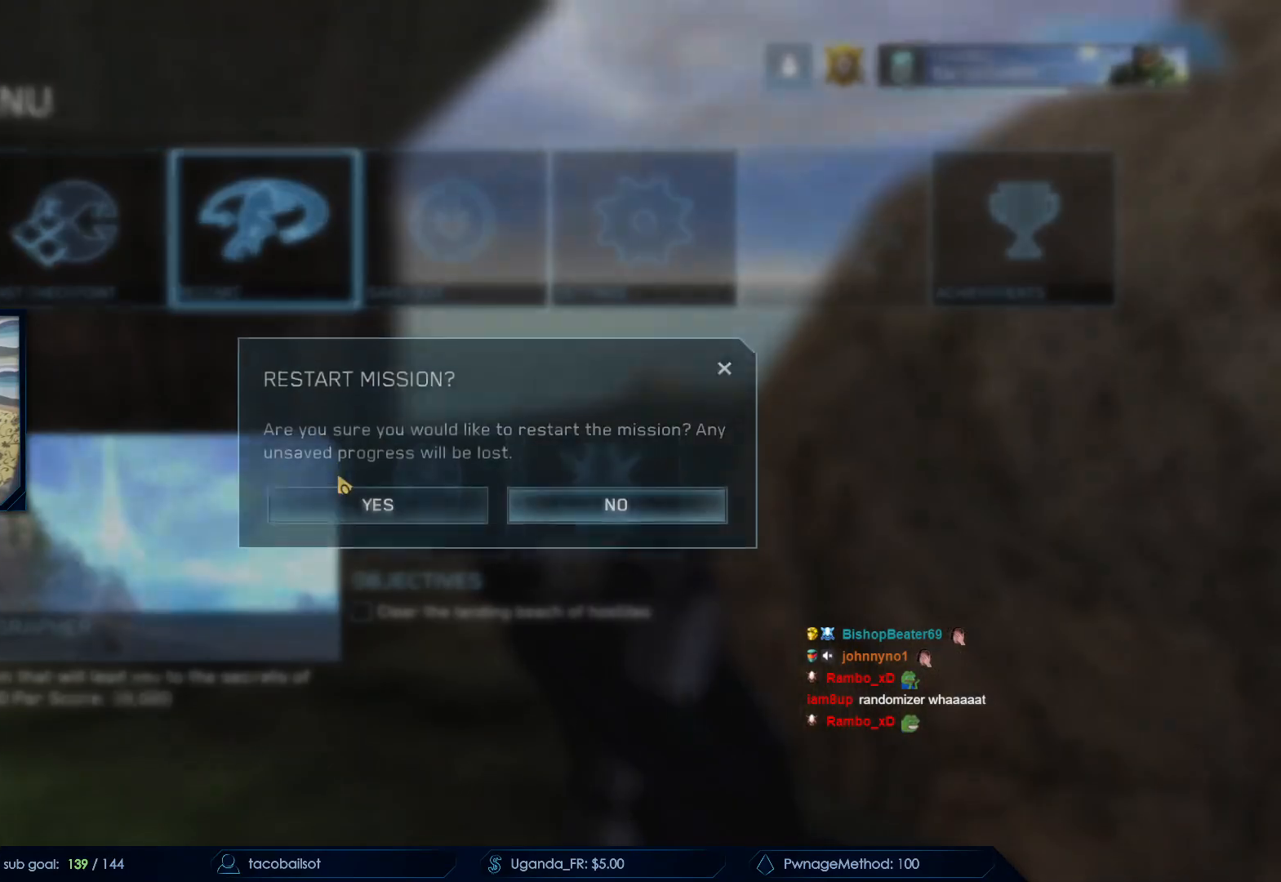
{"keys": [], "mouse": [], "events": [[17, "mouse_left", "down"], [117, "mouse_left", "up"], [300, "mouse_left", "down"], [400, "mouse_left", "up"]]}
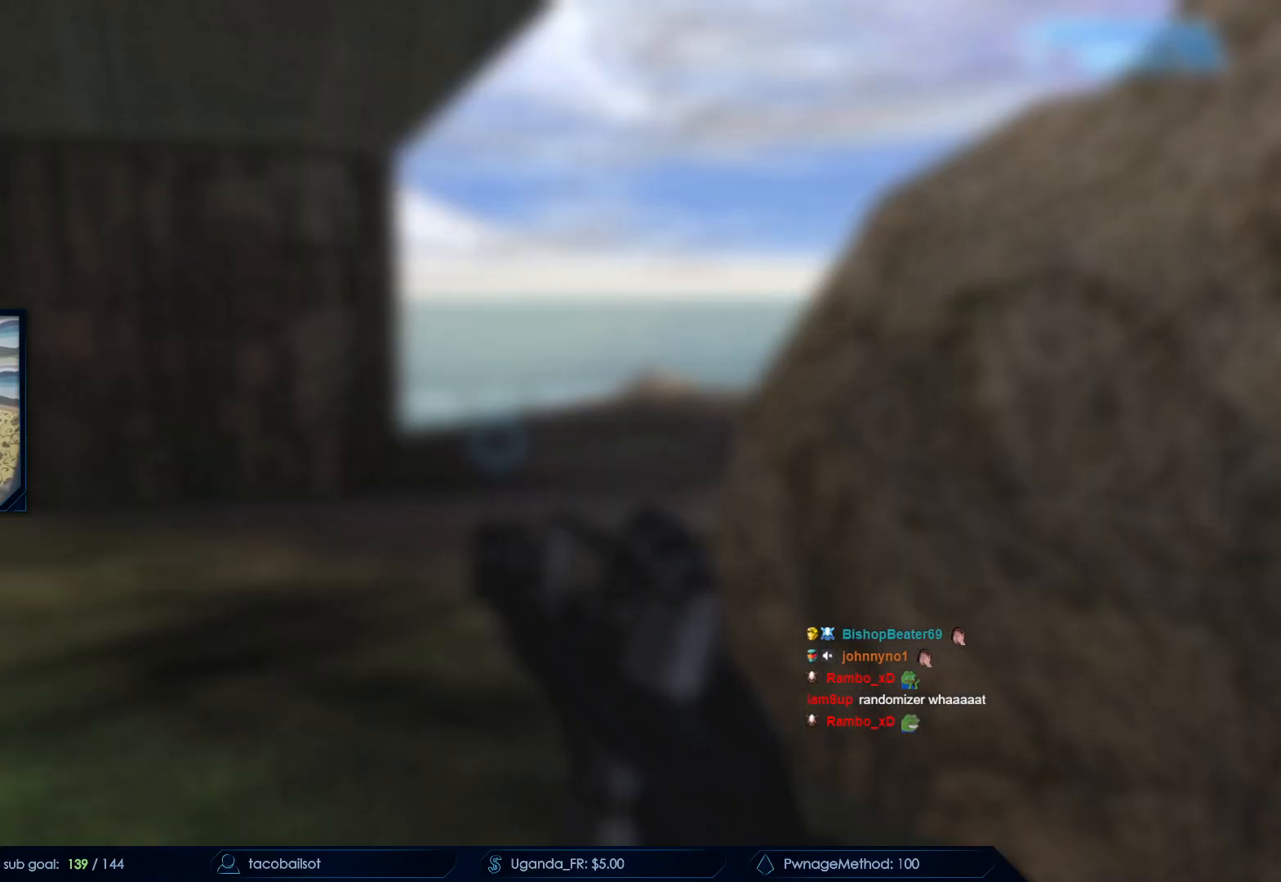
{"keys": [], "mouse": [], "events": []}
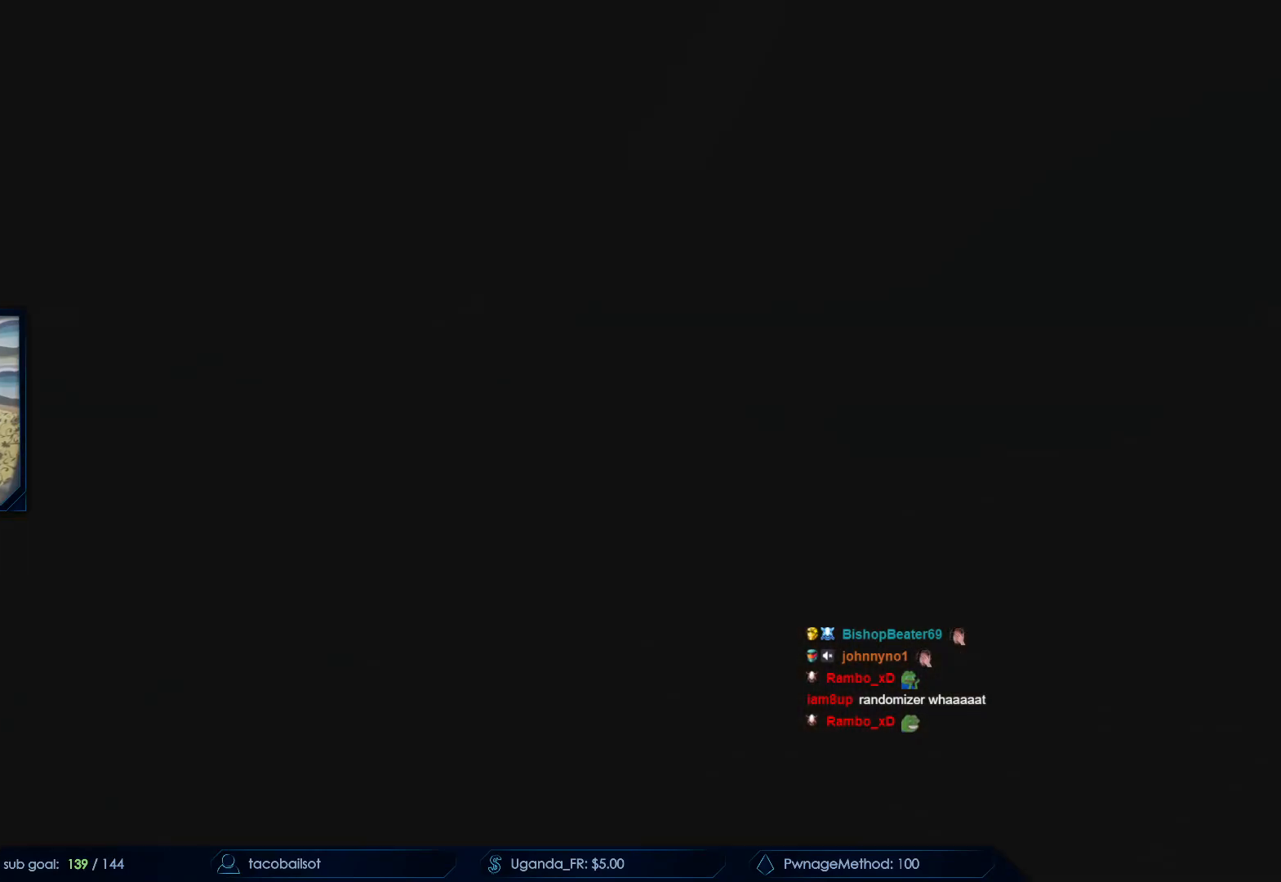
{"keys": [], "mouse": [], "events": []}
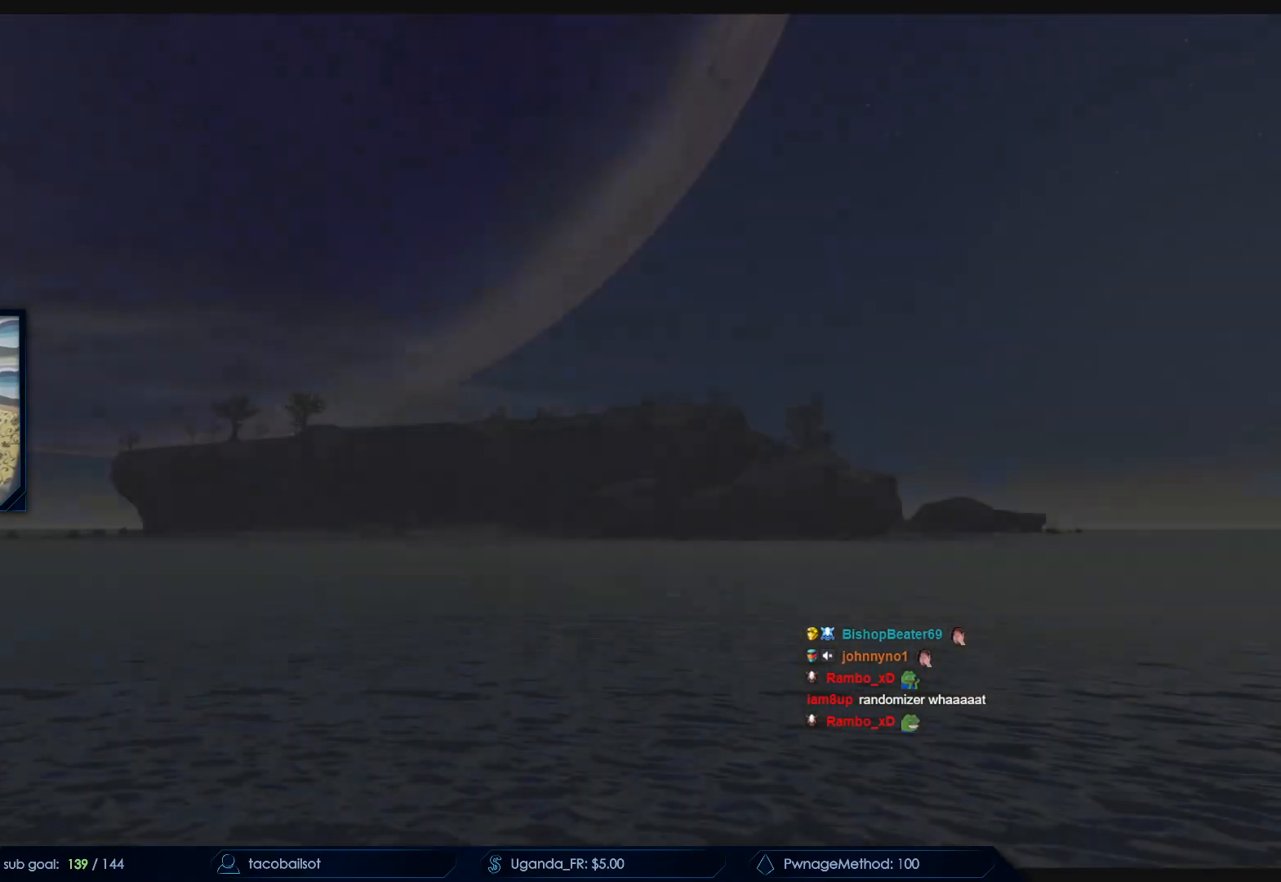
{"keys": [], "mouse": [], "events": []}